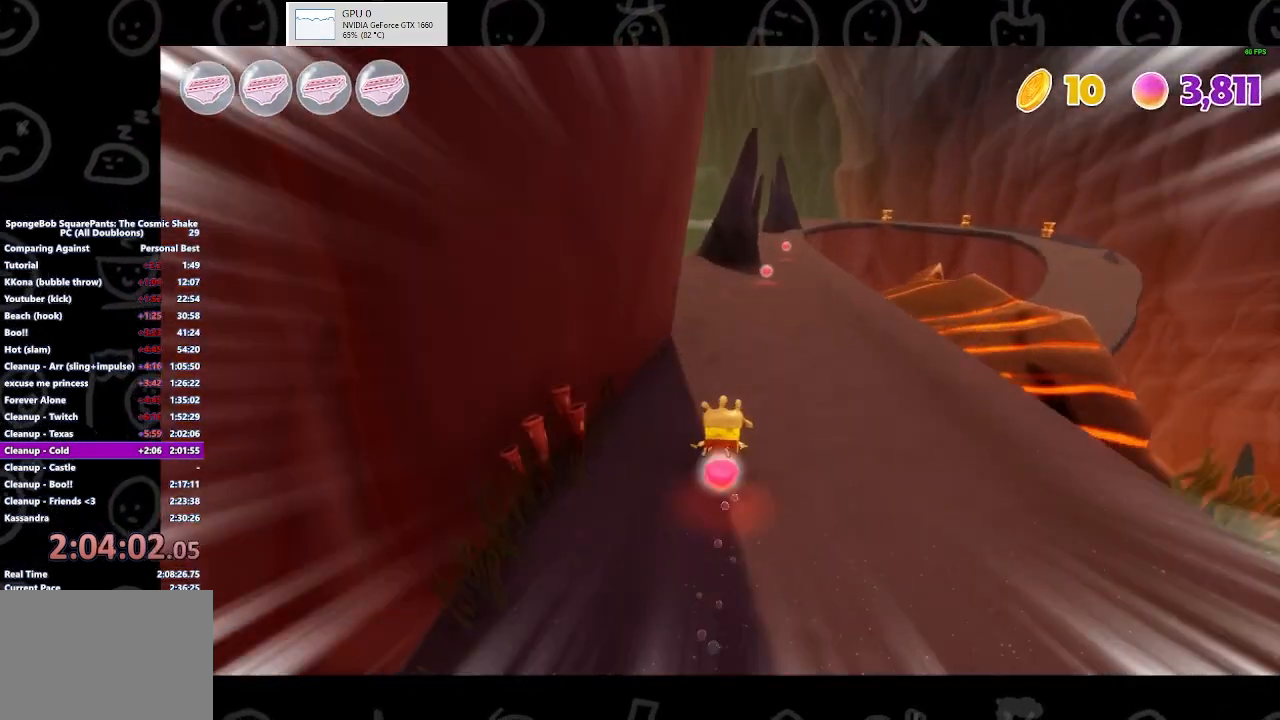
Gameplay with a controller (Xbox layout); each line is a JSON object with the inputs held at the frame after it. "events" lists button and stick changes between this image and that frame as [ms after this image, input, new state], when the widget could be followed in between.
{"buttons": [], "left_stick": "up-right", "right_stick": "center", "events": []}
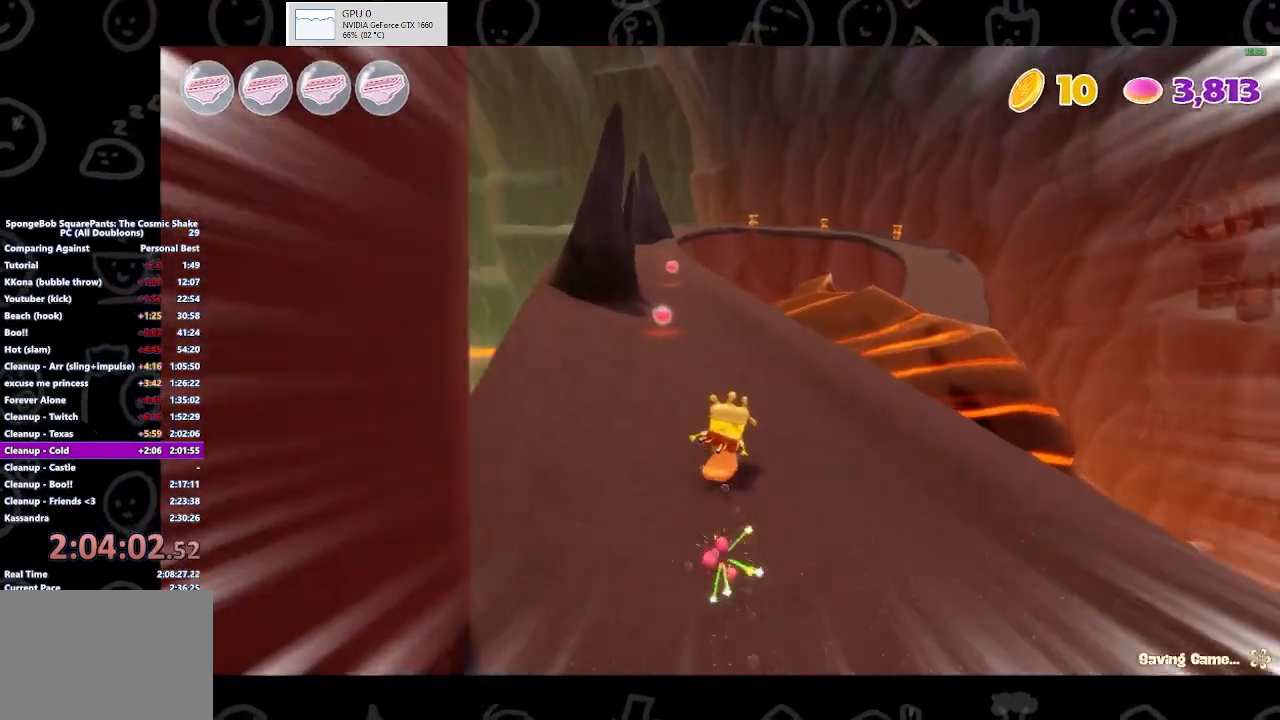
{"buttons": ["A"], "left_stick": "up-right", "right_stick": "center", "events": [[500, "A", "down"]]}
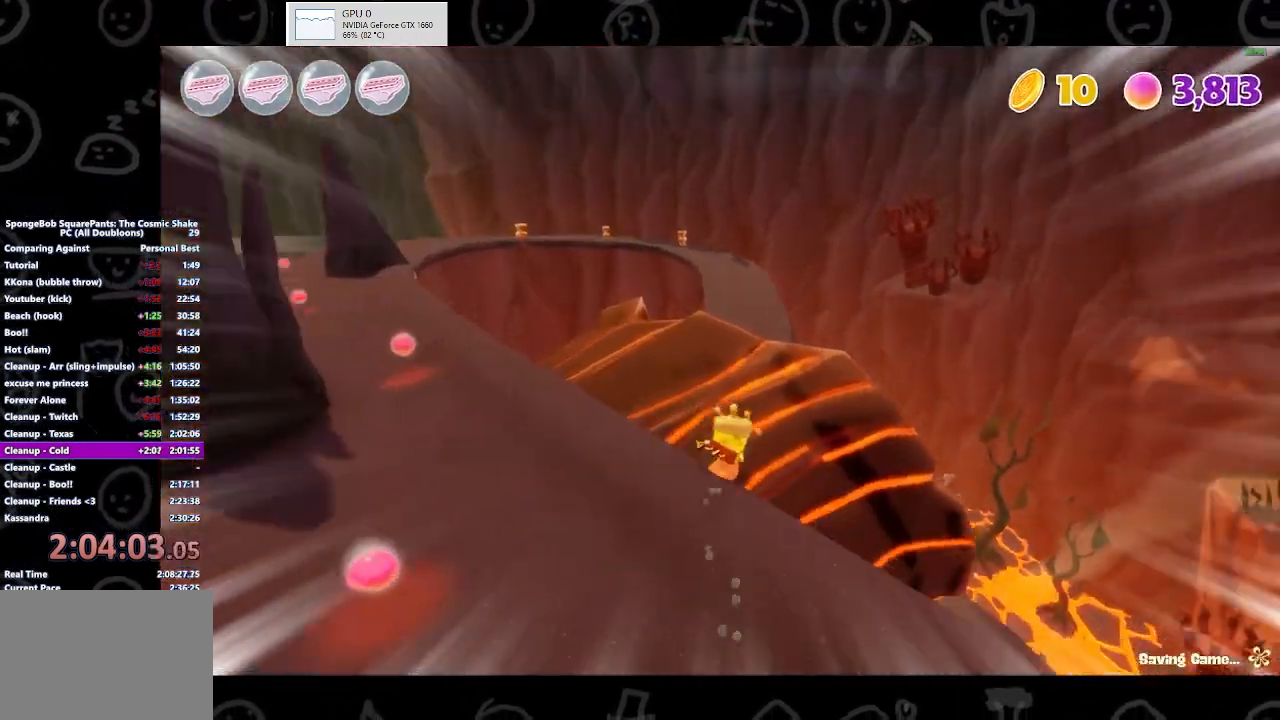
{"buttons": [], "left_stick": "up", "right_stick": "center", "events": [[200, "A", "up"], [400, "left_stick", "up"]]}
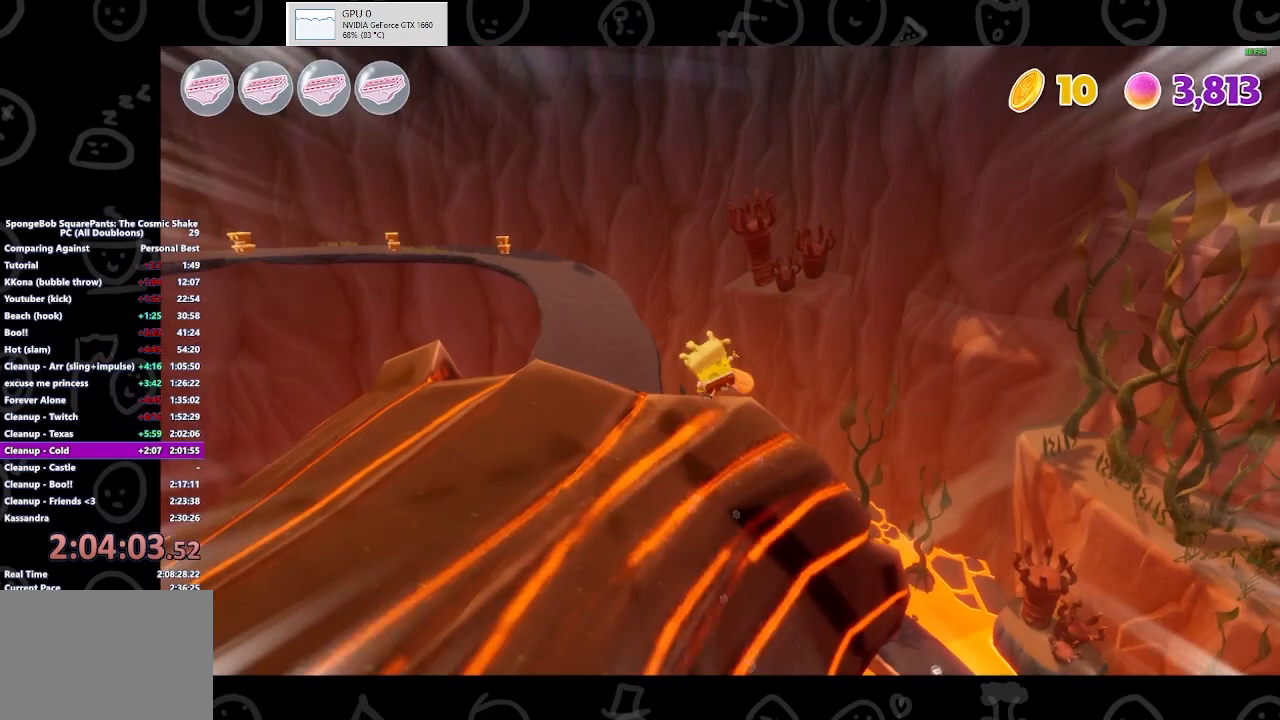
{"buttons": ["A"], "left_stick": "up", "right_stick": "center", "events": [[367, "A", "down"]]}
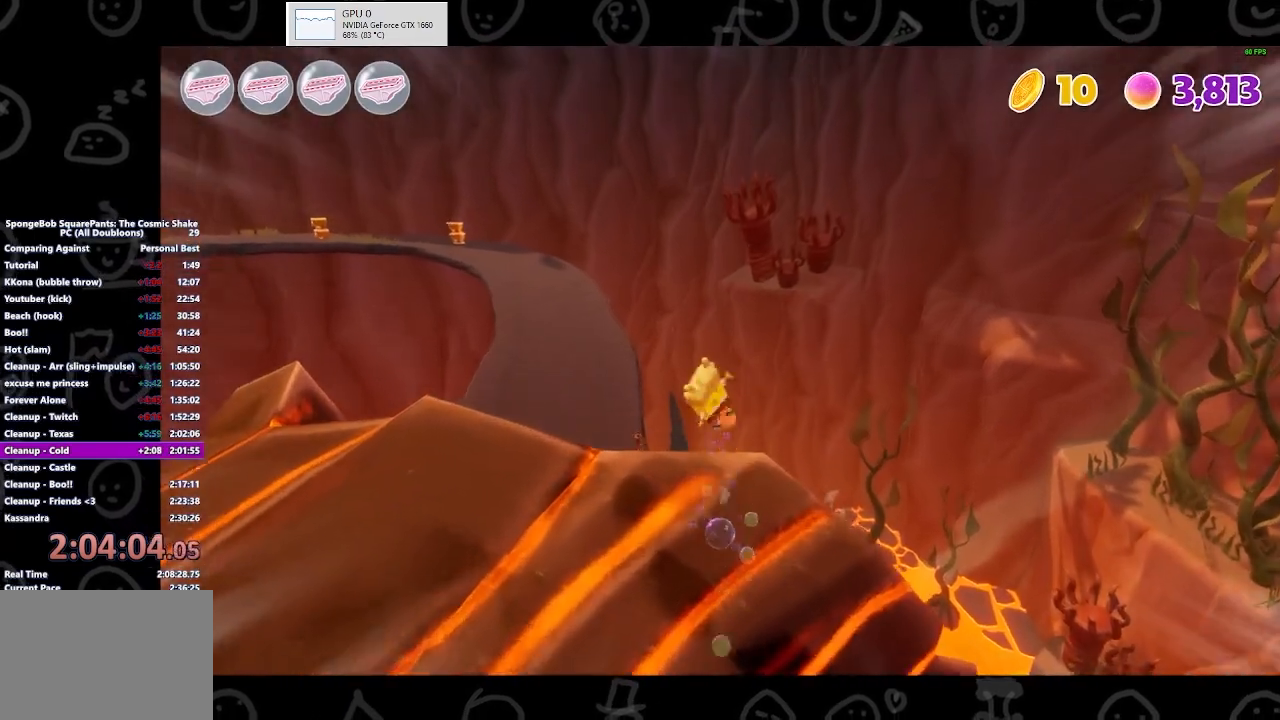
{"buttons": [], "left_stick": "up-left", "right_stick": "left", "events": [[100, "A", "up"], [100, "left_stick", "up-left"], [367, "right_stick", "left"]]}
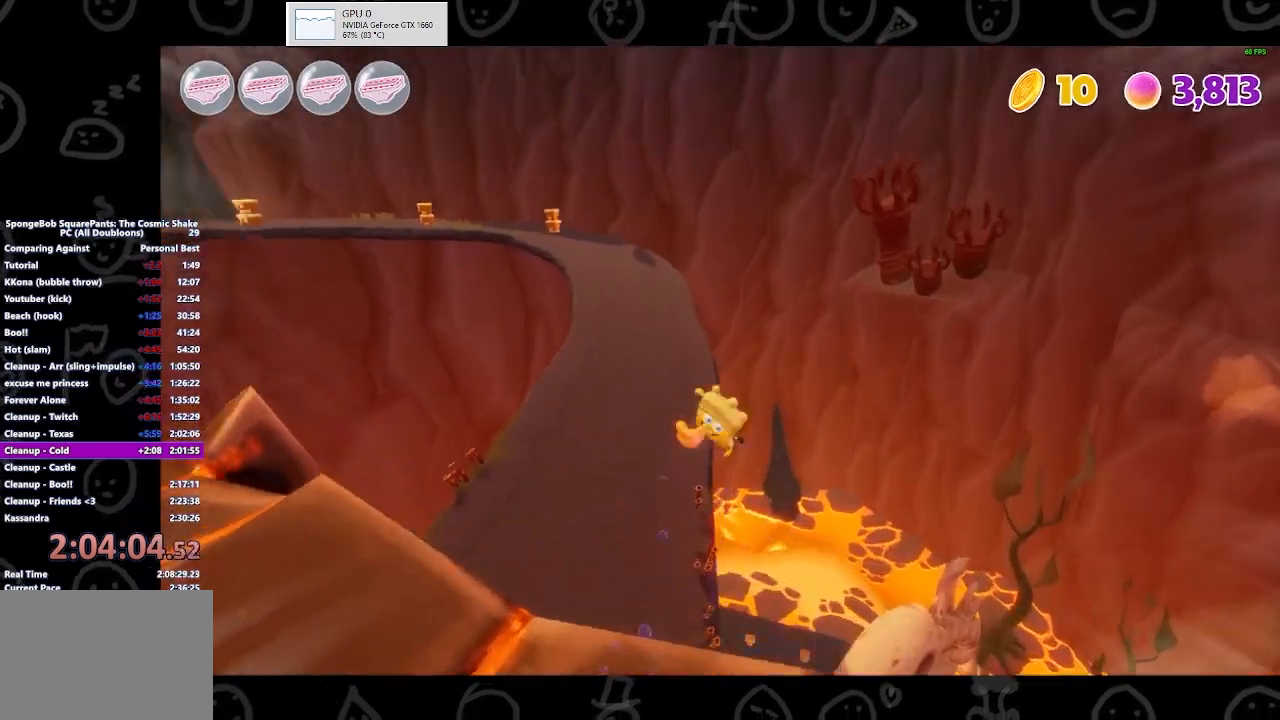
{"buttons": [], "left_stick": "left", "right_stick": "left", "events": [[33, "left_stick", "left"]]}
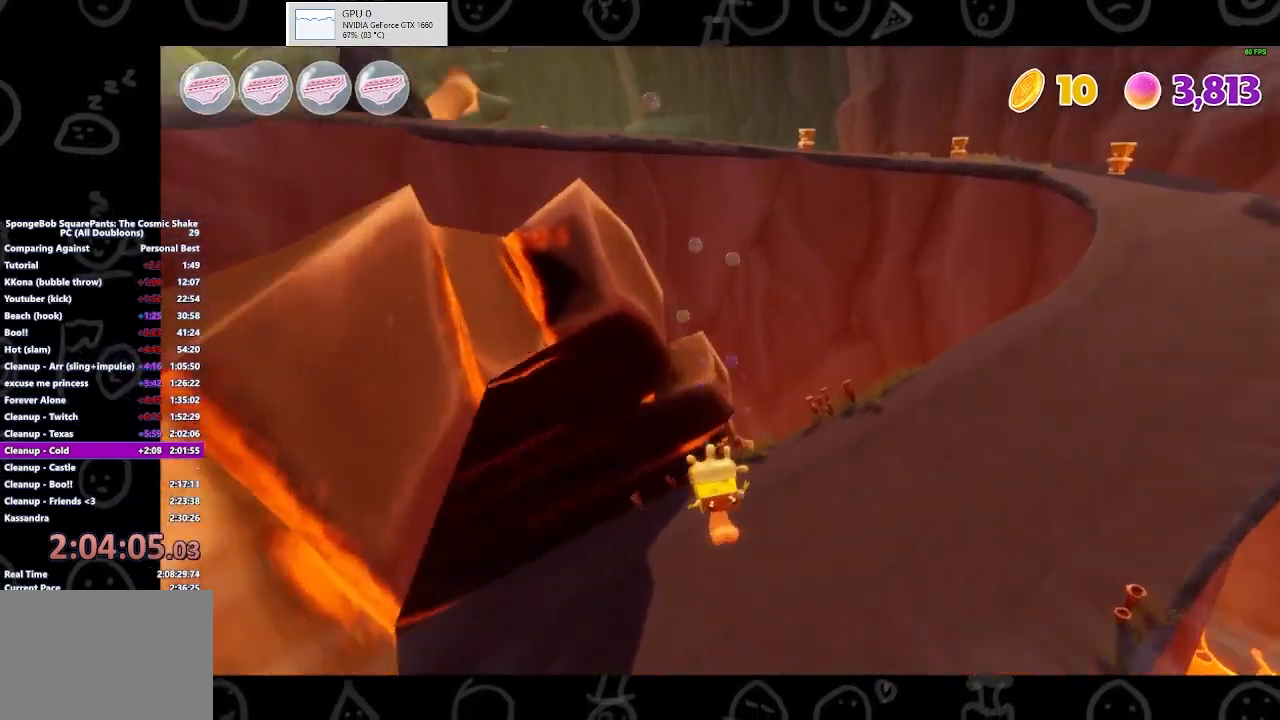
{"buttons": [], "left_stick": "left", "right_stick": "left", "events": []}
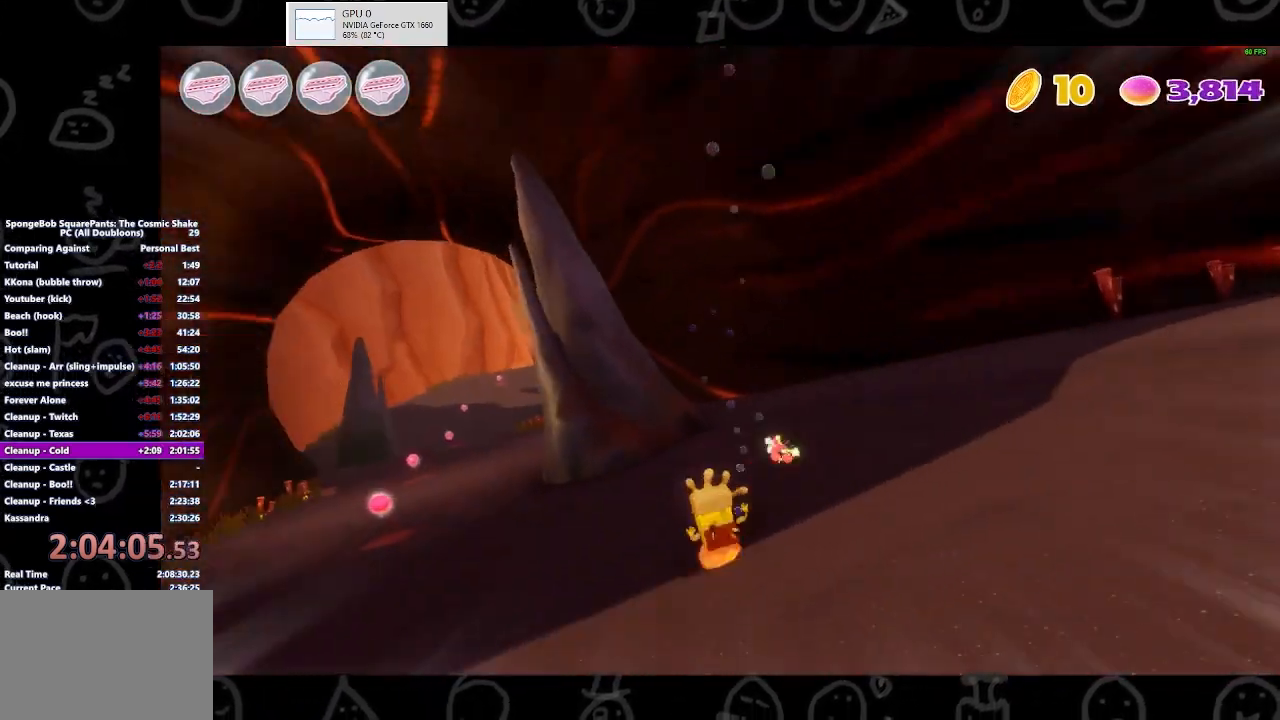
{"buttons": [], "left_stick": "up", "right_stick": "center", "events": [[33, "right_stick", "center"], [500, "left_stick", "up"]]}
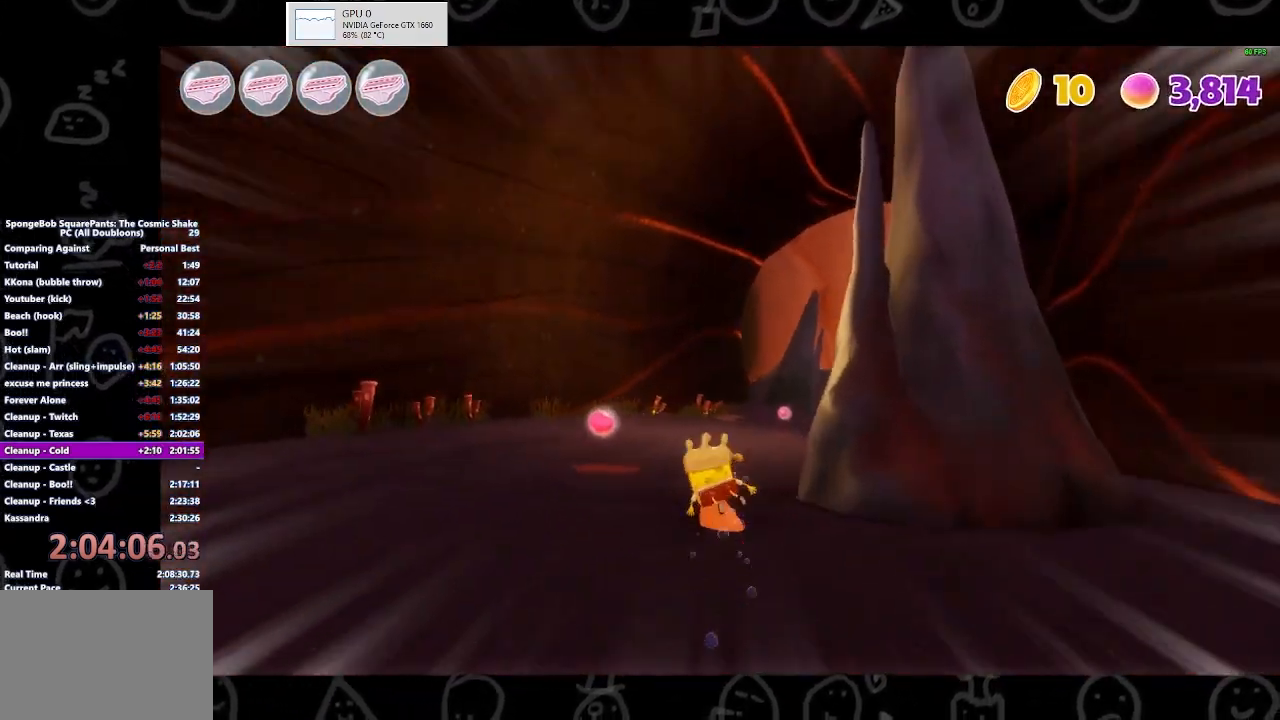
{"buttons": [], "left_stick": "up-right", "right_stick": "center", "events": [[67, "left_stick", "up-right"]]}
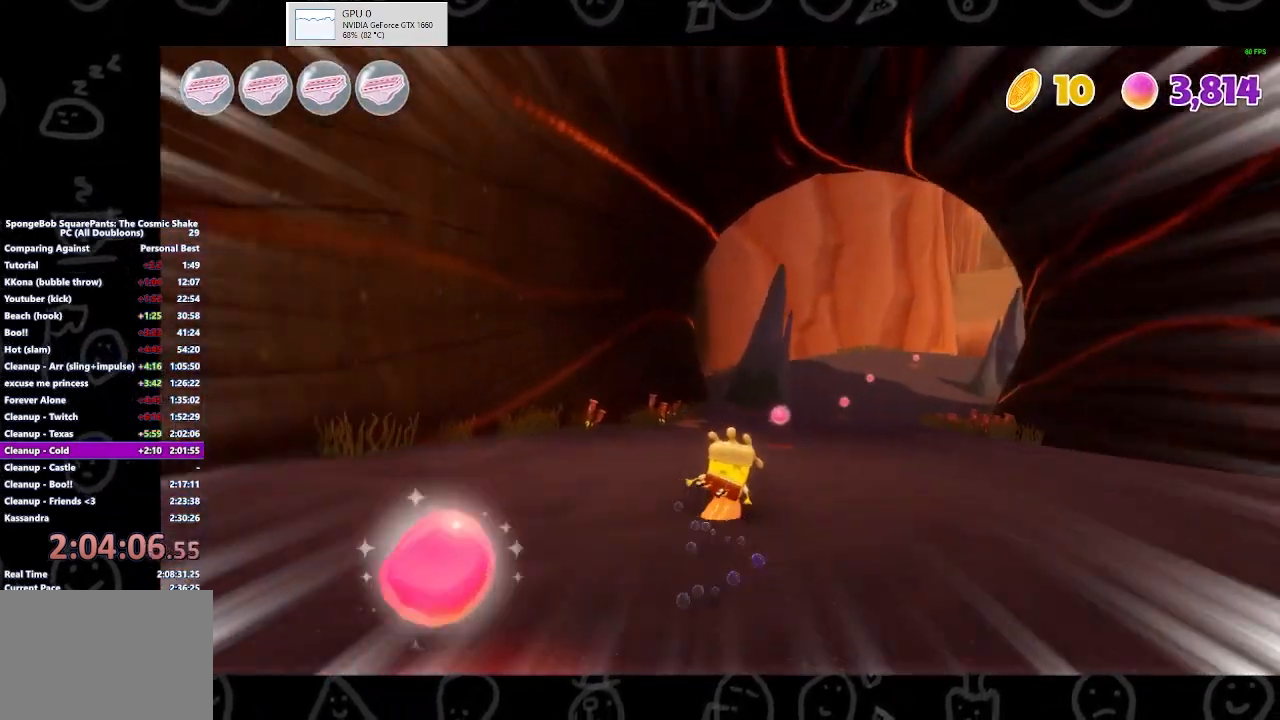
{"buttons": [], "left_stick": "up", "right_stick": "center", "events": [[200, "left_stick", "up"]]}
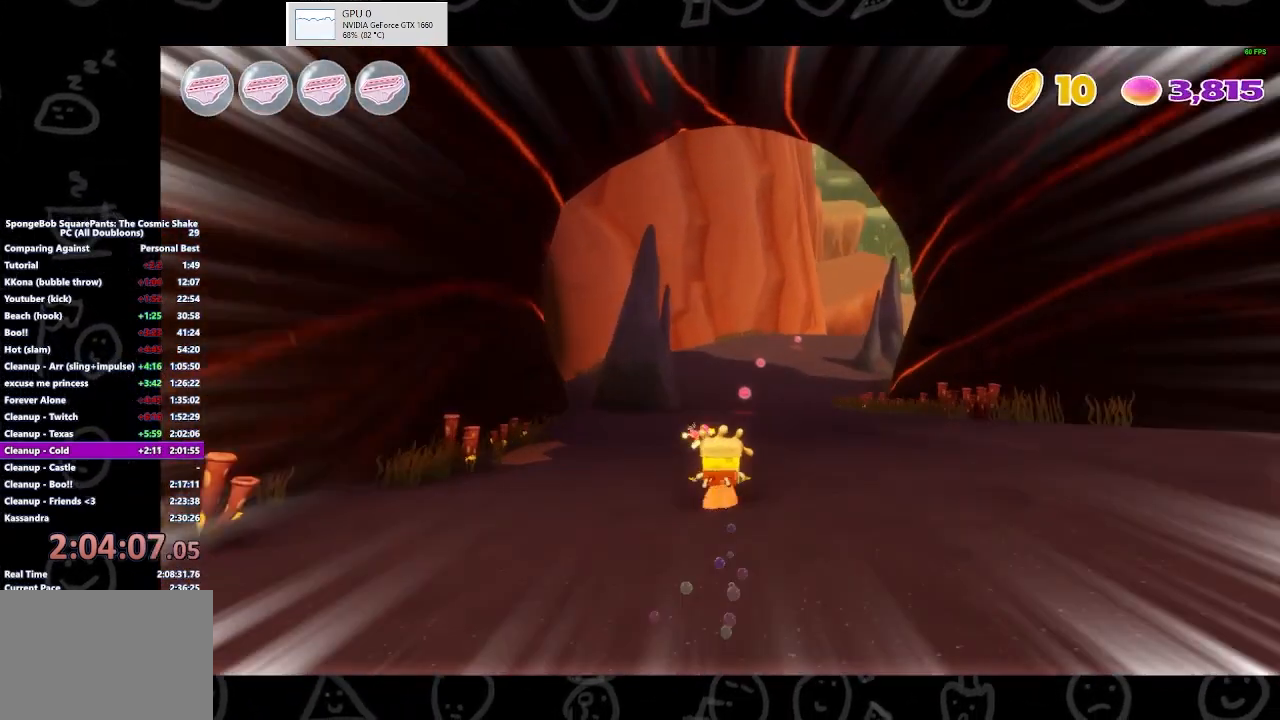
{"buttons": [], "left_stick": "up", "right_stick": "center", "events": []}
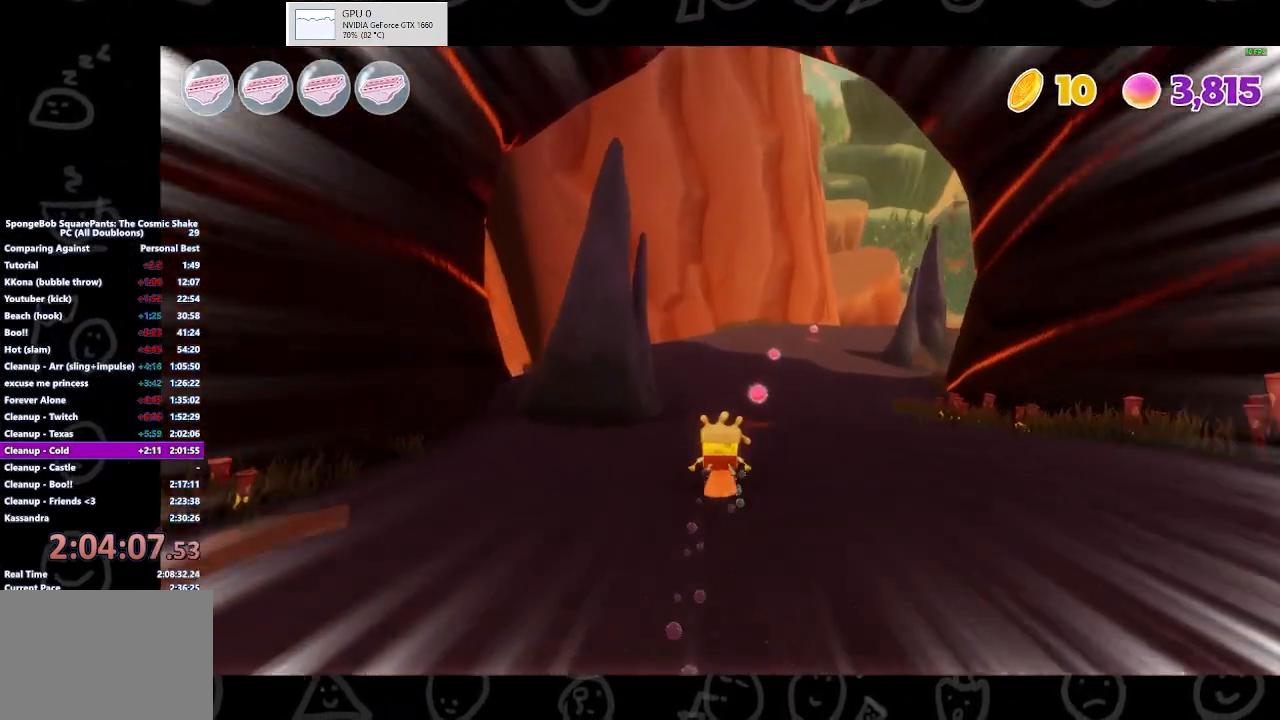
{"buttons": [], "left_stick": "up-right", "right_stick": "center", "events": [[400, "left_stick", "up-right"]]}
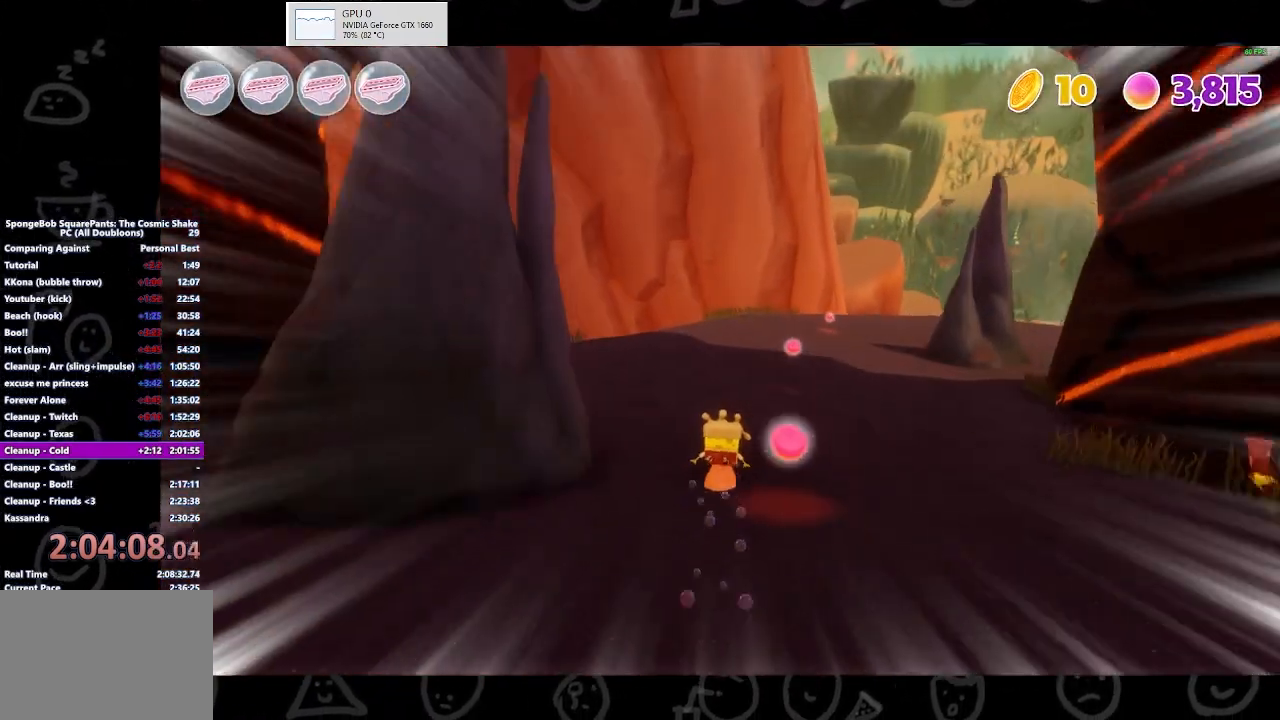
{"buttons": [], "left_stick": "up-right", "right_stick": "center", "events": []}
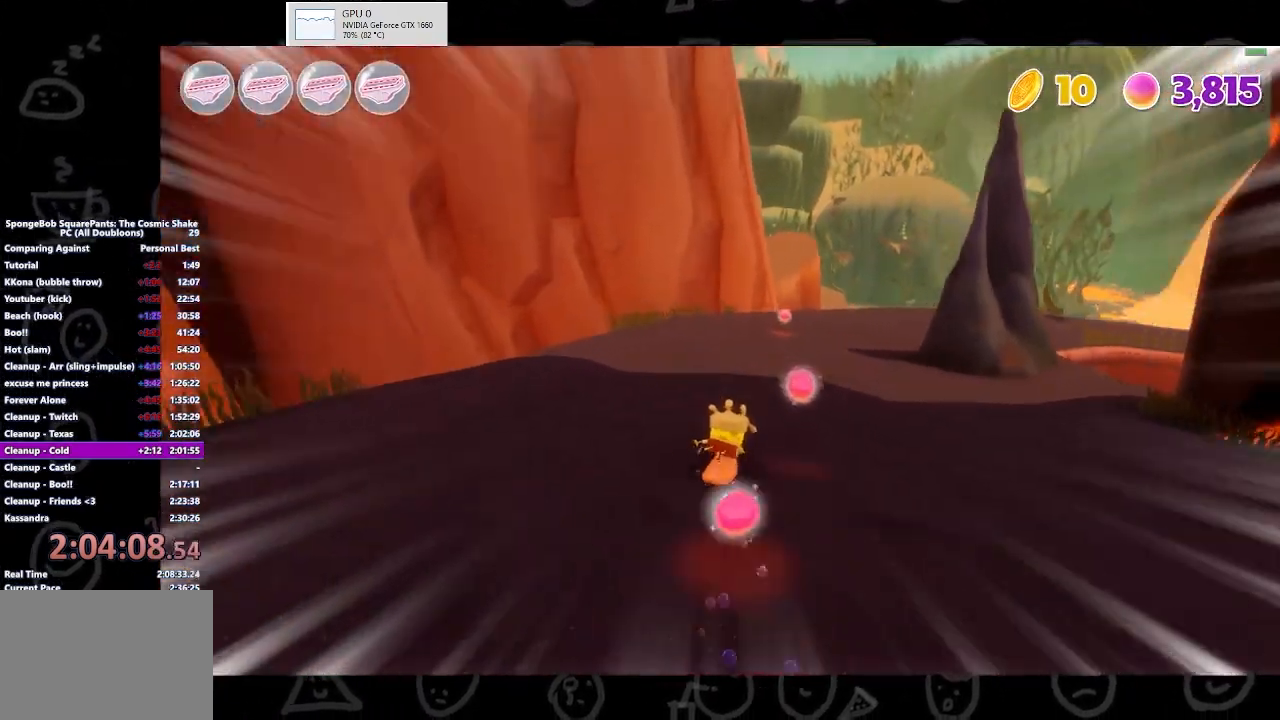
{"buttons": [], "left_stick": "up-right", "right_stick": "center", "events": []}
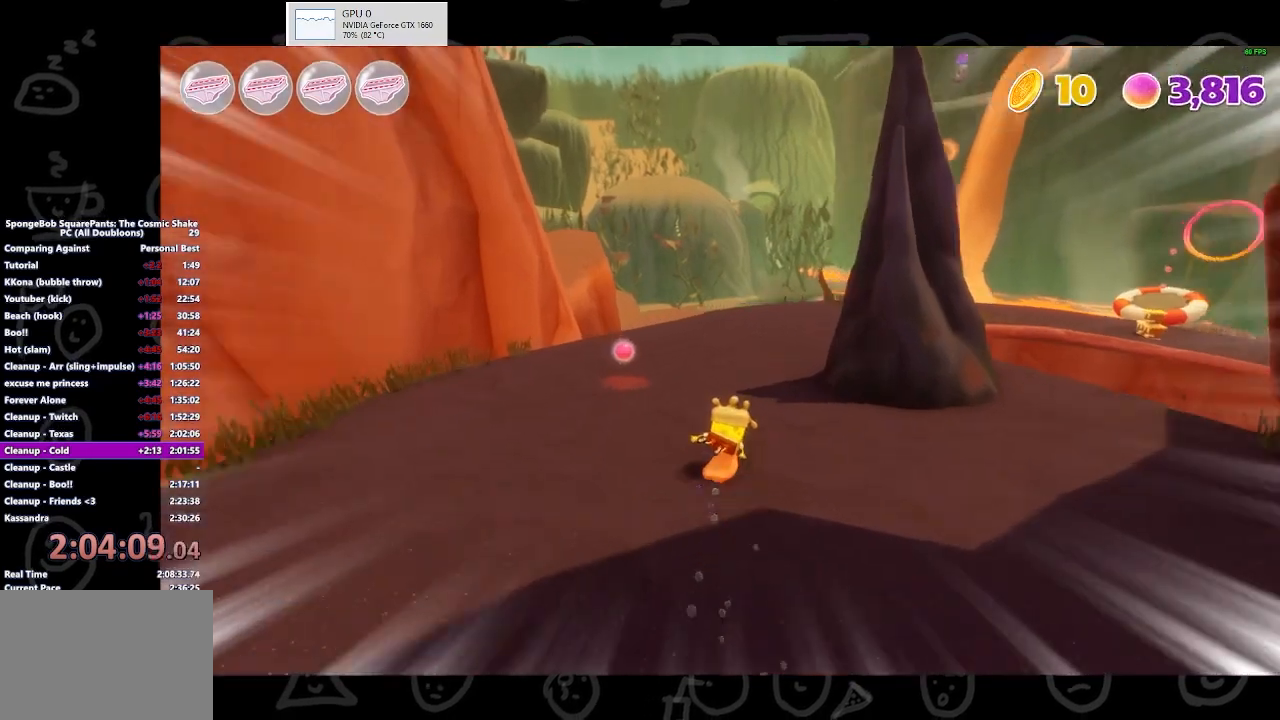
{"buttons": [], "left_stick": "up-right", "right_stick": "center", "events": []}
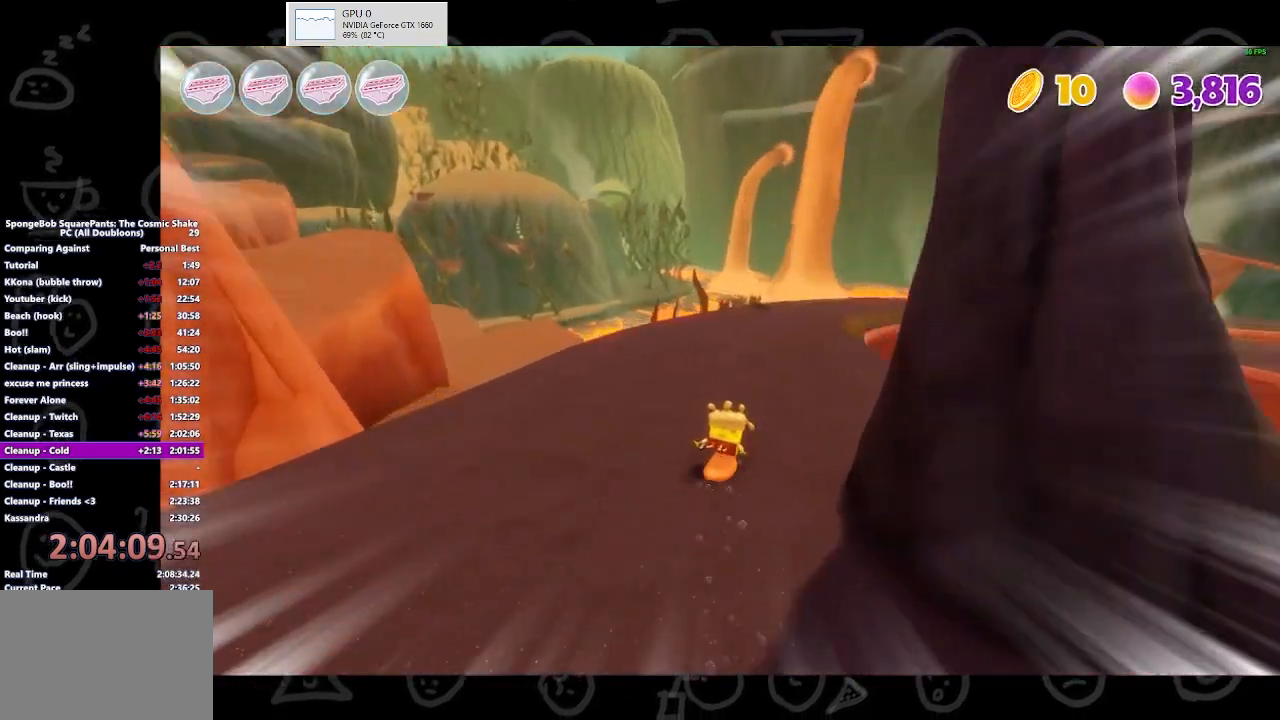
{"buttons": [], "left_stick": "up-right", "right_stick": "center", "events": []}
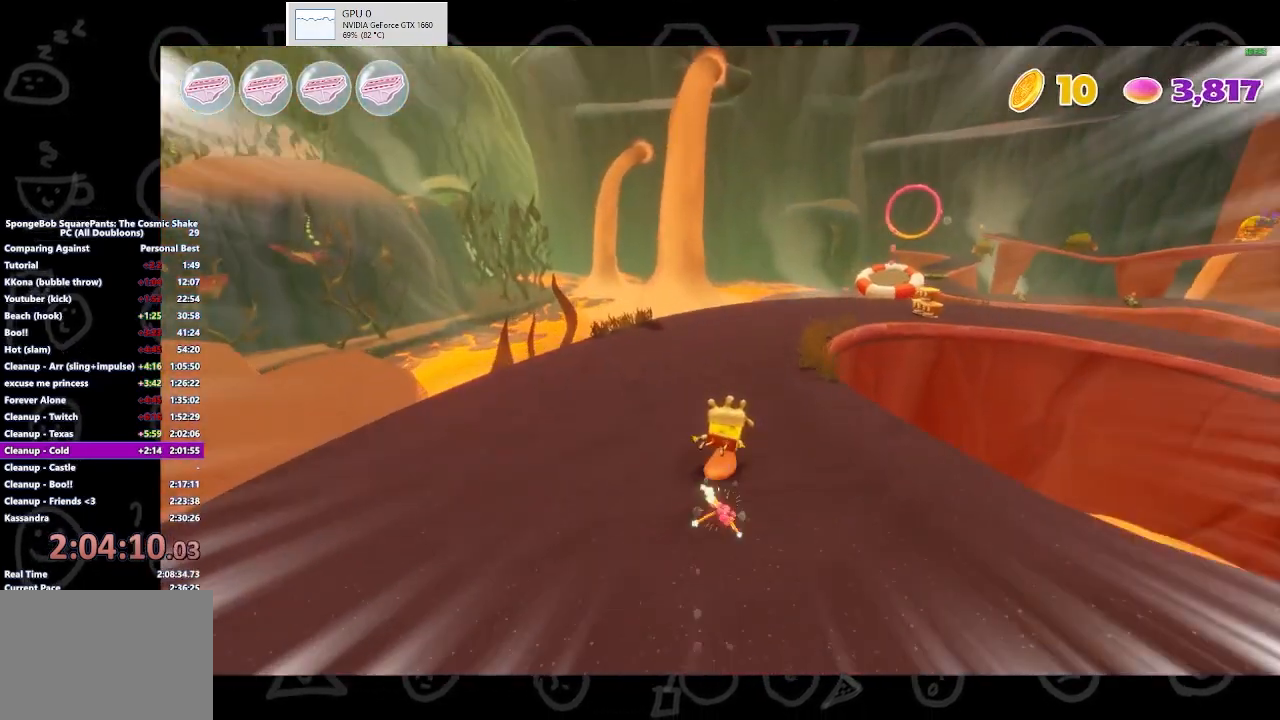
{"buttons": [], "left_stick": "up-right", "right_stick": "center", "events": []}
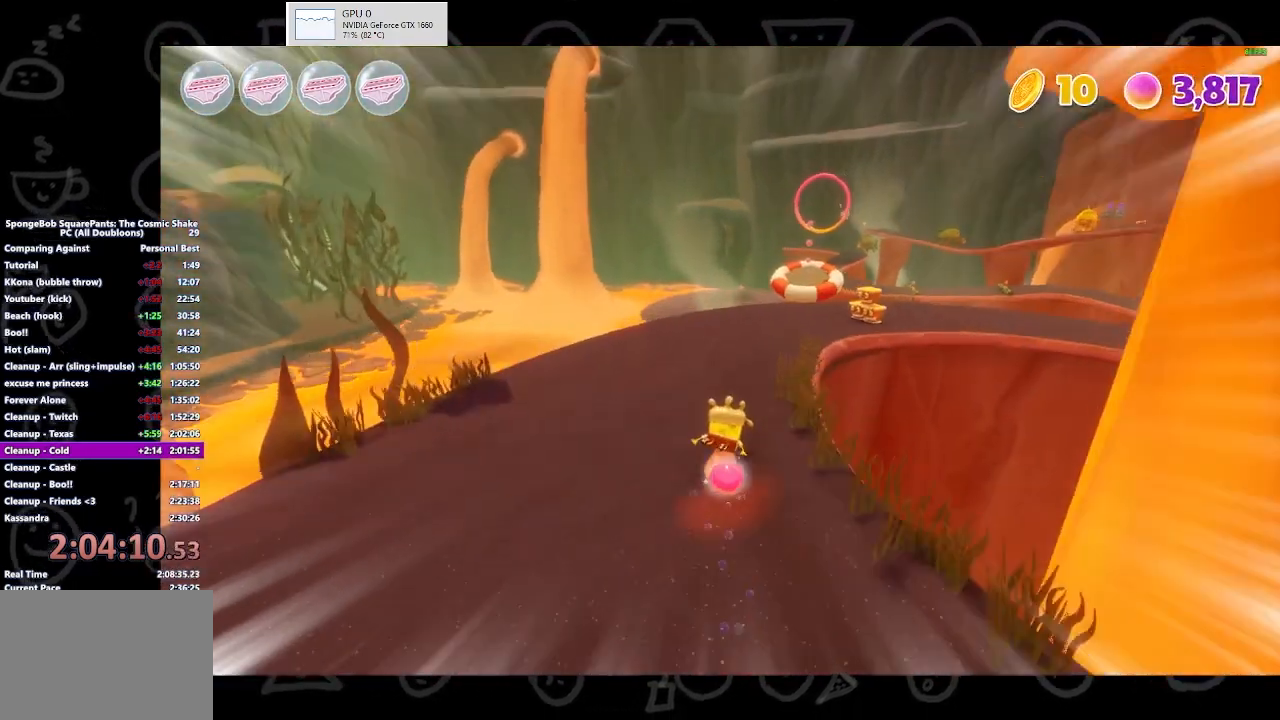
{"buttons": [], "left_stick": "up", "right_stick": "center", "events": [[200, "left_stick", "up"]]}
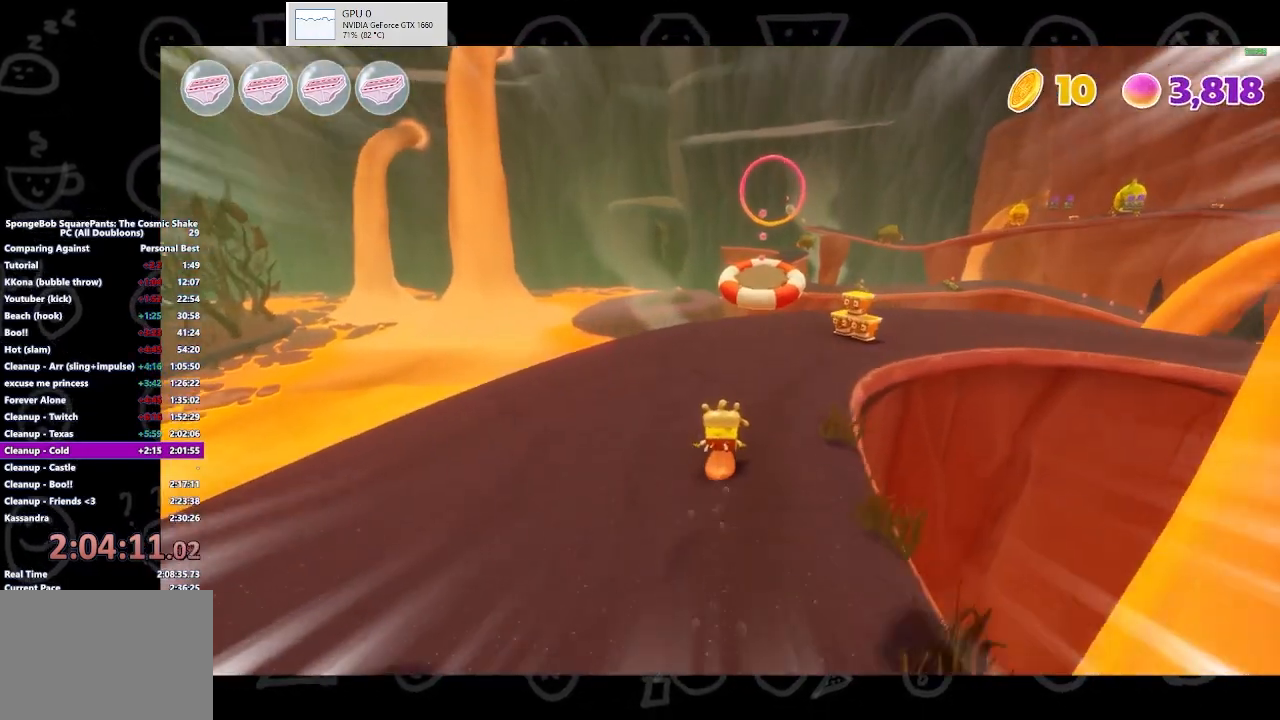
{"buttons": [], "left_stick": "up", "right_stick": "center", "events": []}
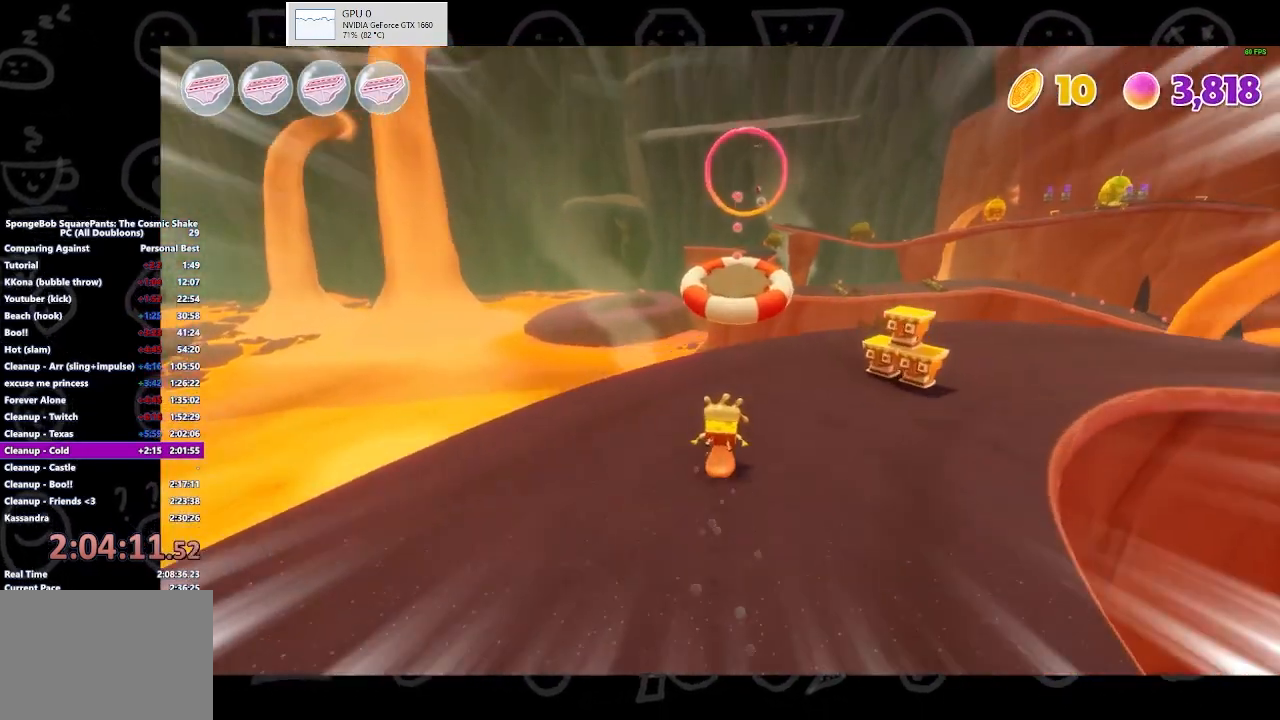
{"buttons": [], "left_stick": "up", "right_stick": "center", "events": [[400, "A", "down"], [467, "A", "up"]]}
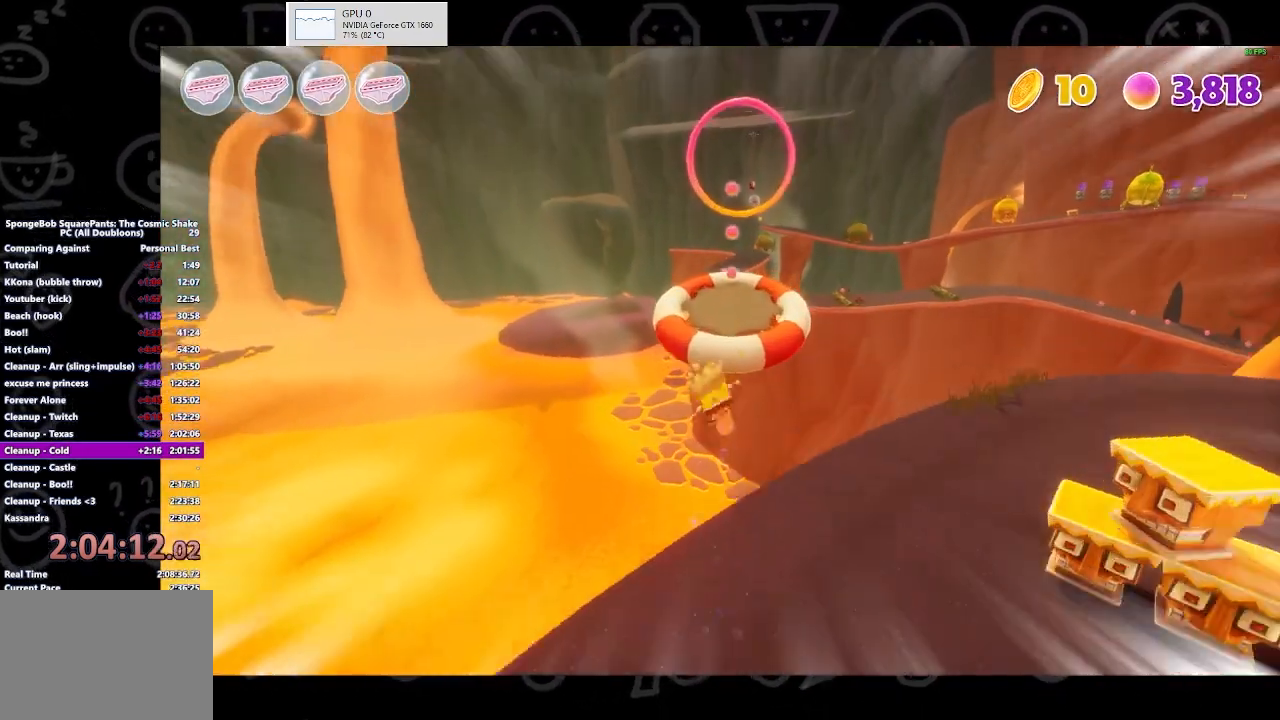
{"buttons": [], "left_stick": "up", "right_stick": "center", "events": [[100, "A", "down"], [167, "A", "up"]]}
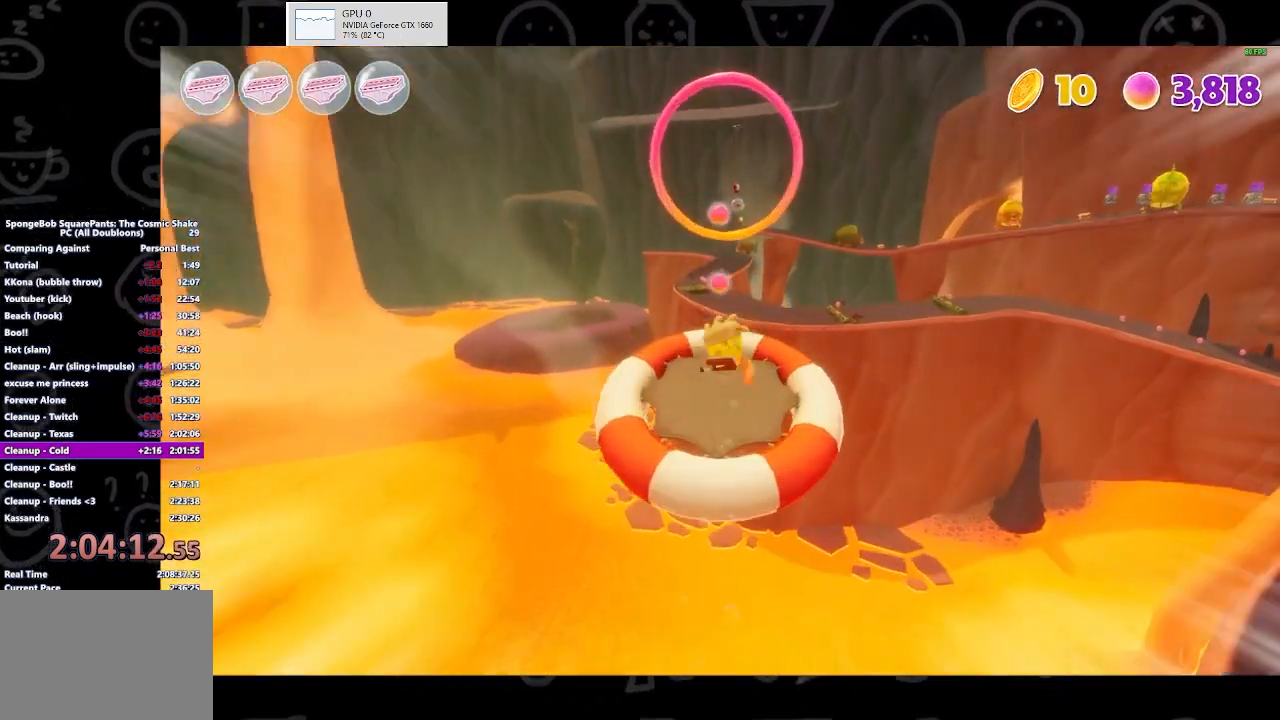
{"buttons": [], "left_stick": "up", "right_stick": "center", "events": []}
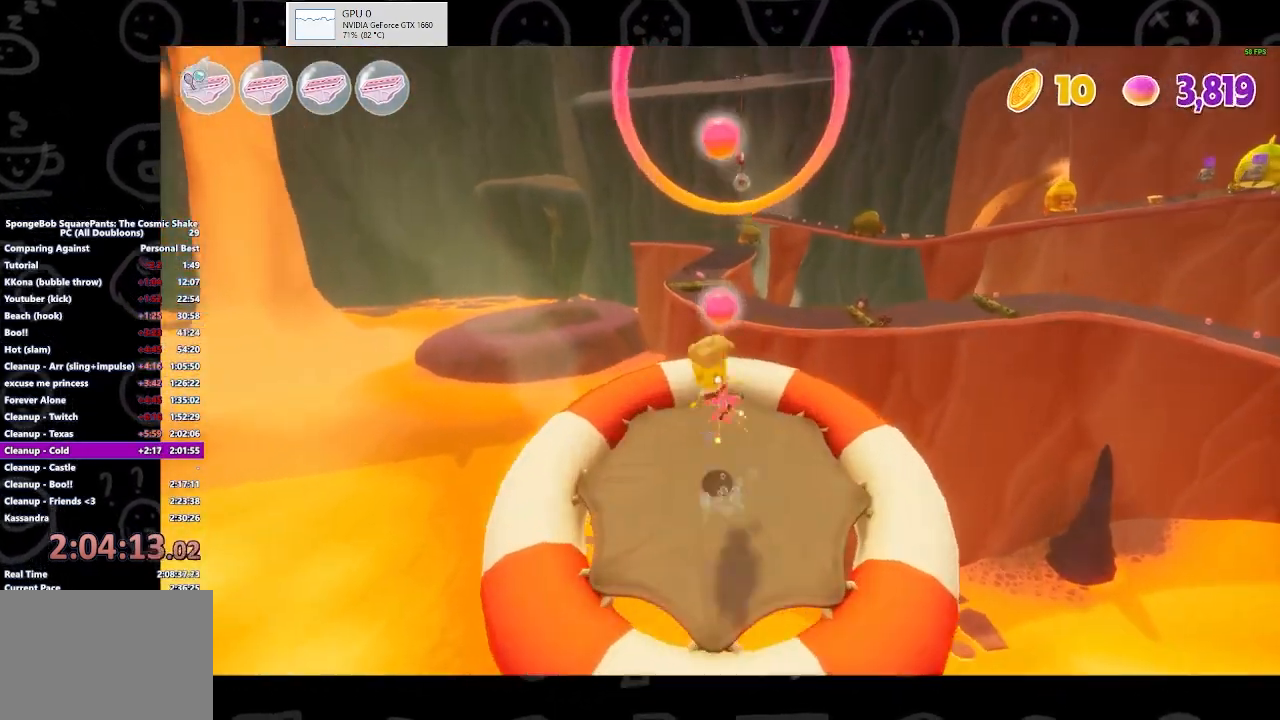
{"buttons": [], "left_stick": "up", "right_stick": "center", "events": []}
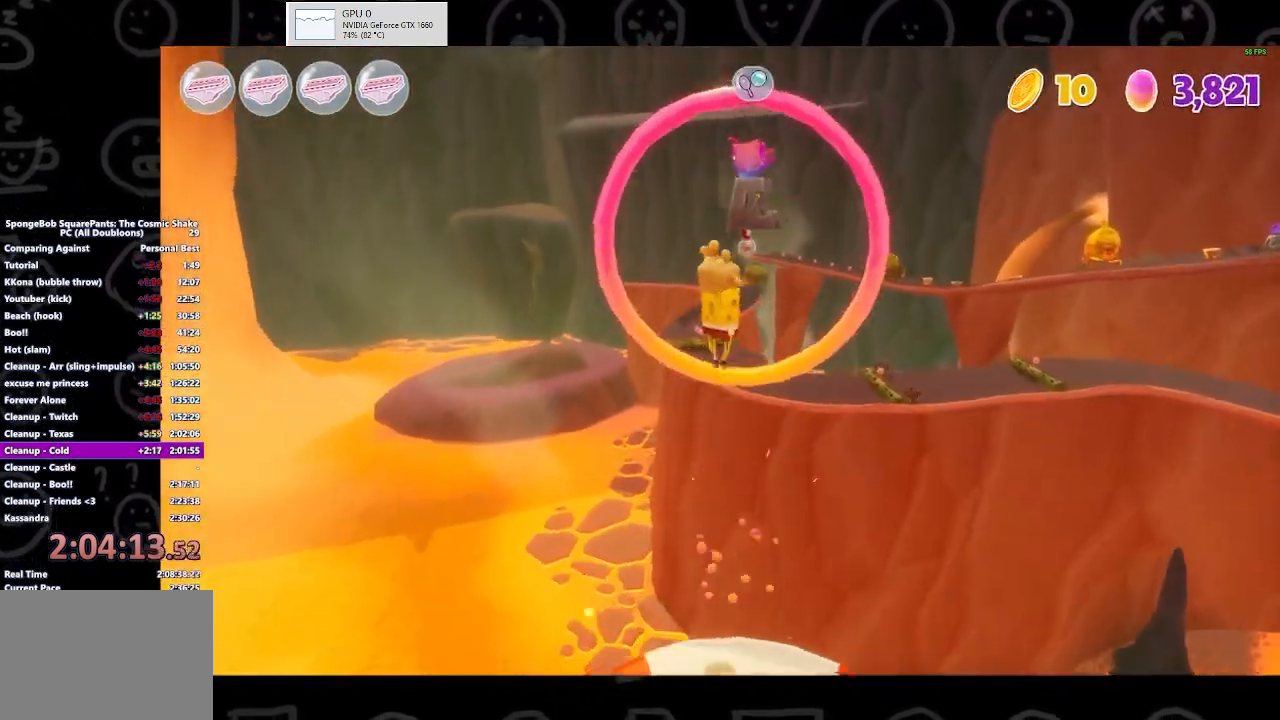
{"buttons": [], "left_stick": "up", "right_stick": "center", "events": [[300, "A", "down"], [467, "A", "up"]]}
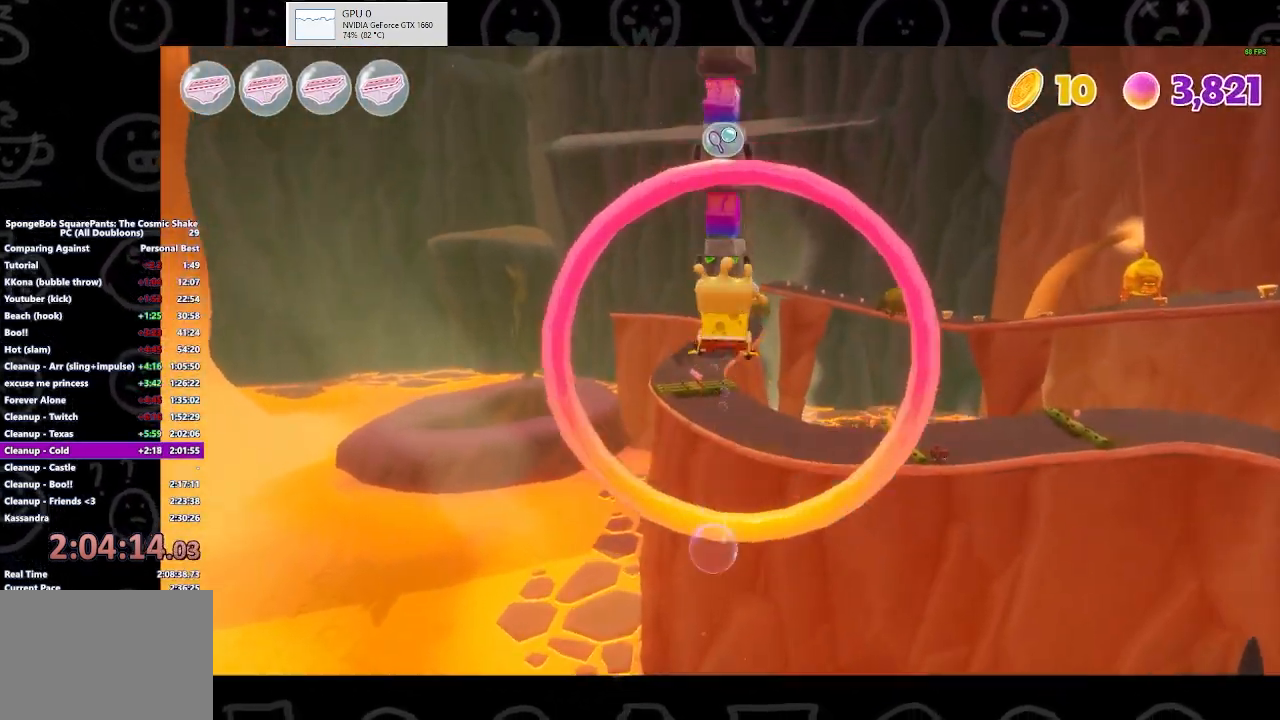
{"buttons": ["A"], "left_stick": "up", "right_stick": "center", "events": [[267, "A", "down"]]}
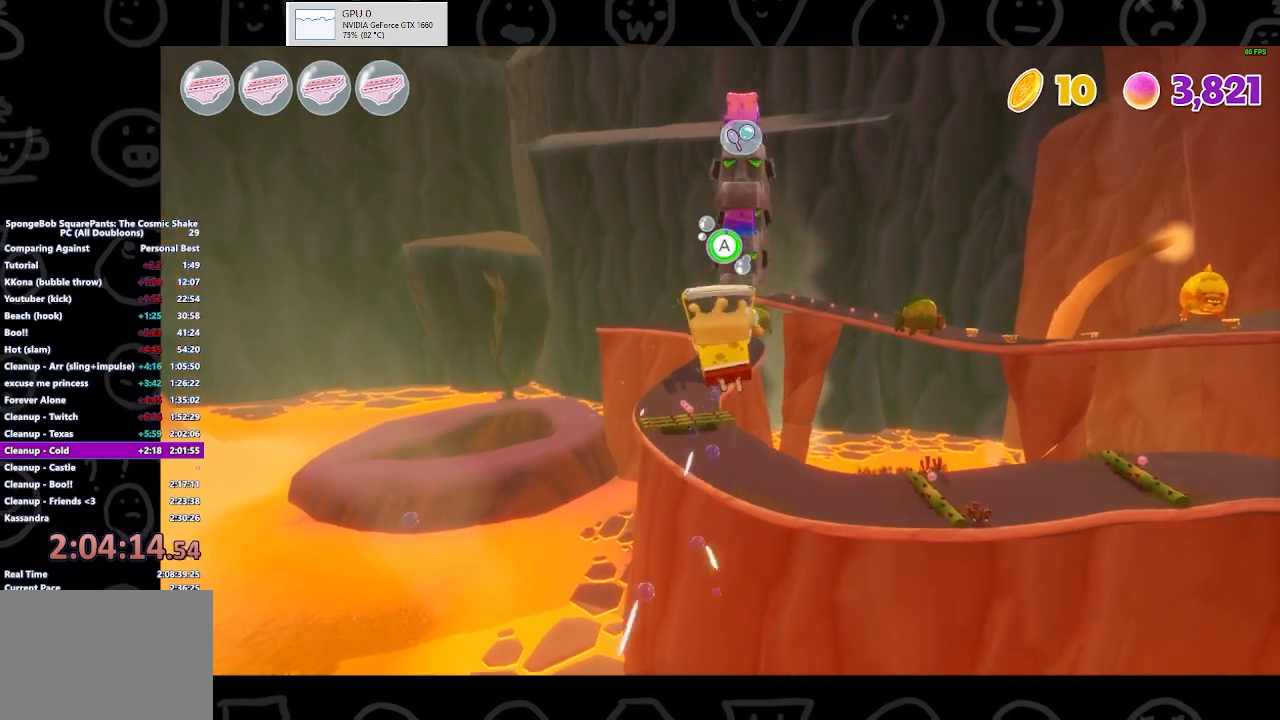
{"buttons": ["A"], "left_stick": "up", "right_stick": "center", "events": []}
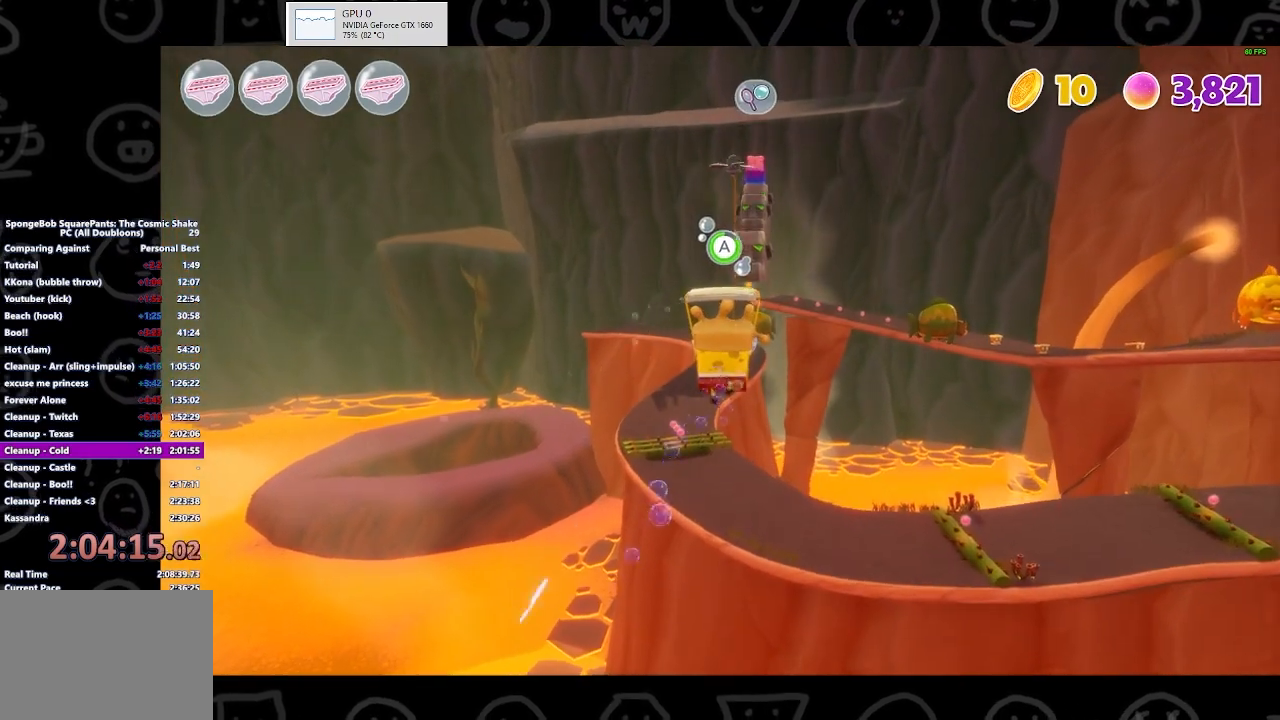
{"buttons": ["A"], "left_stick": "up", "right_stick": "center", "events": []}
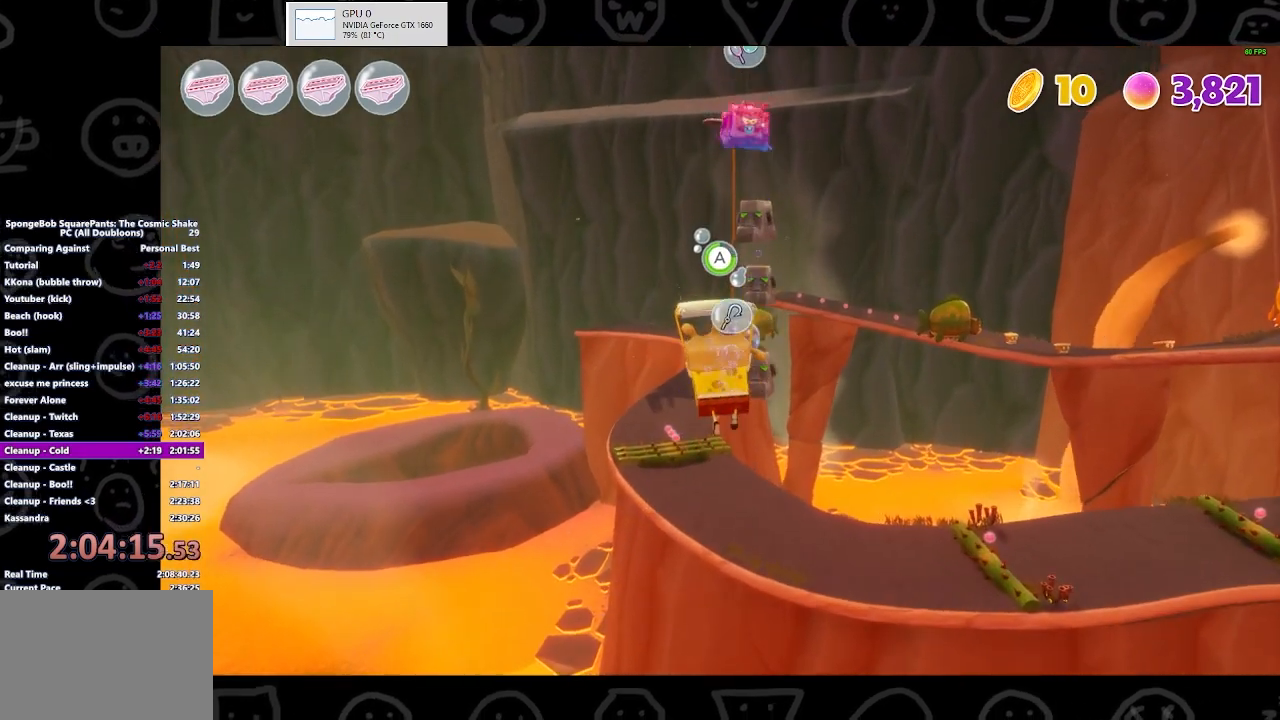
{"buttons": ["A"], "left_stick": "up", "right_stick": "center", "events": []}
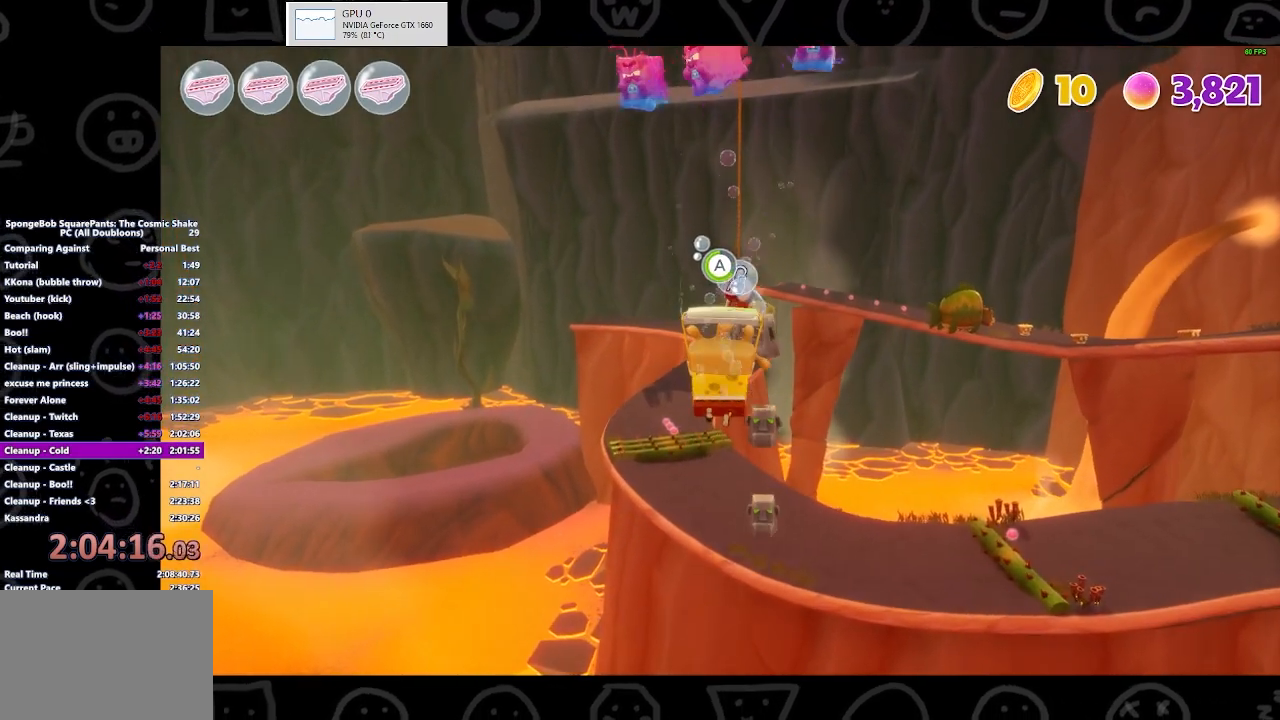
{"buttons": ["R2"], "left_stick": "up", "right_stick": "center", "events": [[100, "R2", "down"], [200, "A", "up"]]}
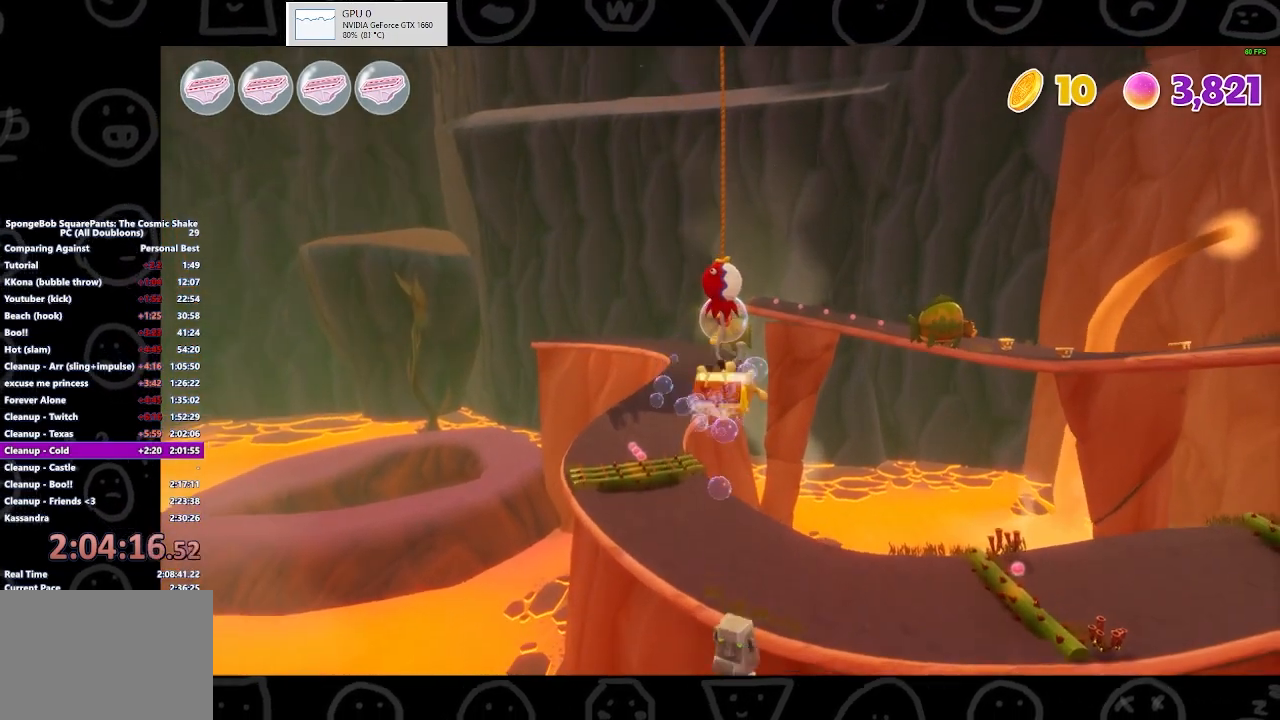
{"buttons": [], "left_stick": "up", "right_stick": "center", "events": [[467, "R2", "up"]]}